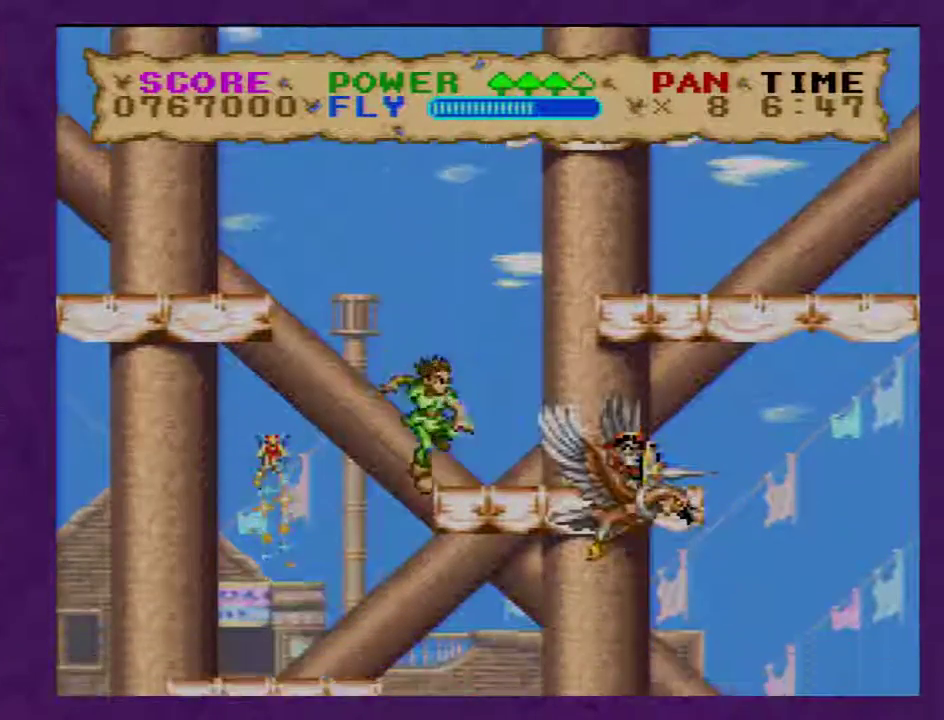
Gameplay with a controller (Nintendo layout); each line is a JSON object with the inputs held at the frame after it. "events" lists button and stick changes between this image and that frame as [ms after this image, input, new state], when the widget could be followed in between. Not read: L3 R3.
{"buttons": ["Y", "DPAD_LEFT"], "events": [[17, "DPAD_RIGHT", "up"], [300, "DPAD_LEFT", "down"]]}
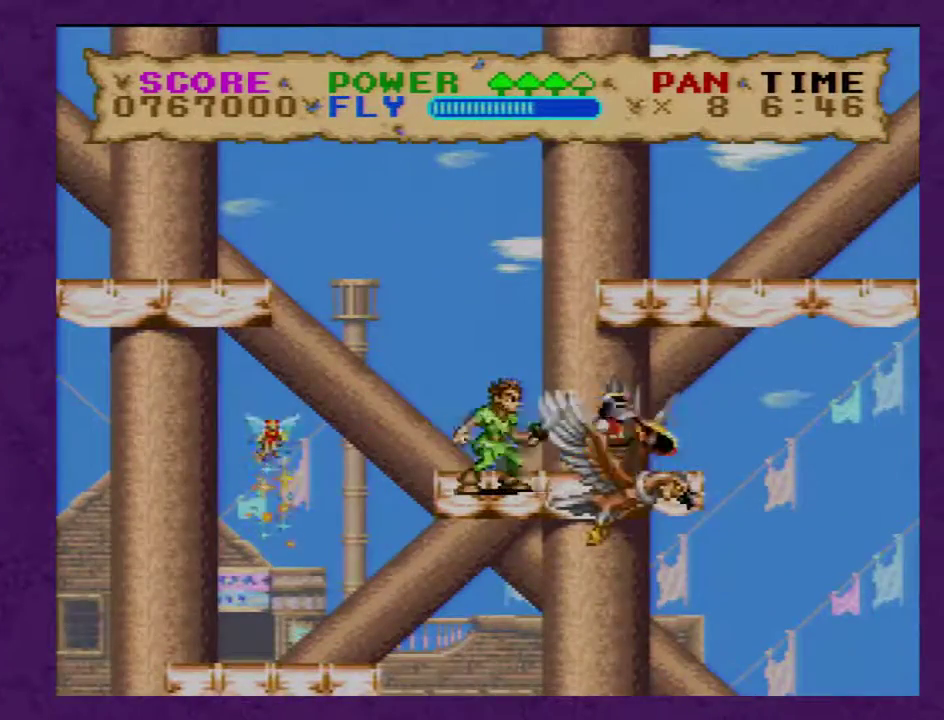
{"buttons": ["Y", "DPAD_LEFT"], "events": []}
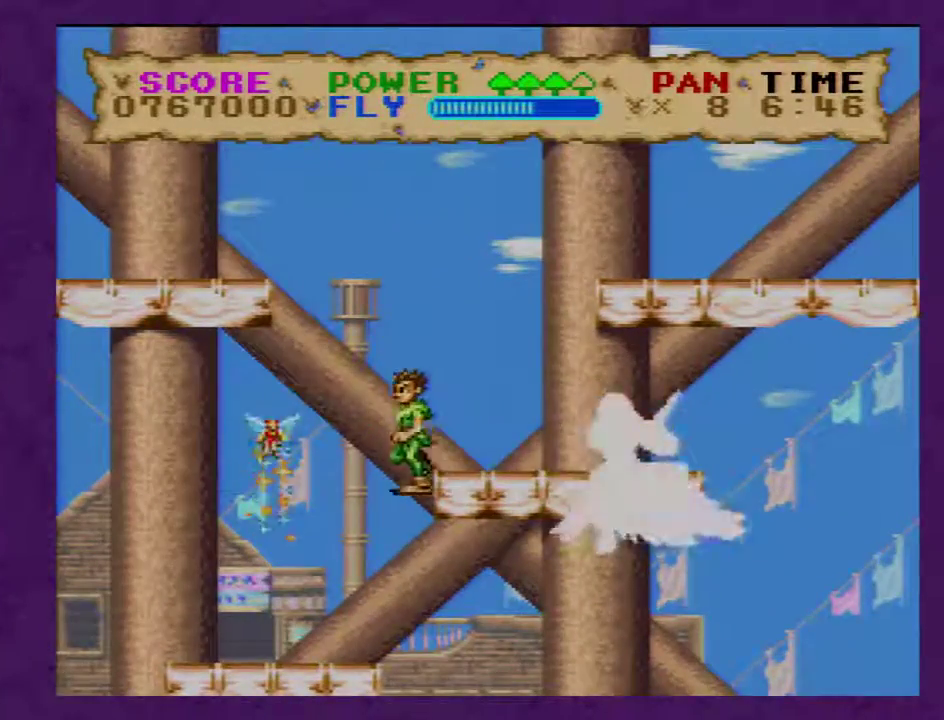
{"buttons": ["Y"], "events": [[233, "DPAD_LEFT", "up"]]}
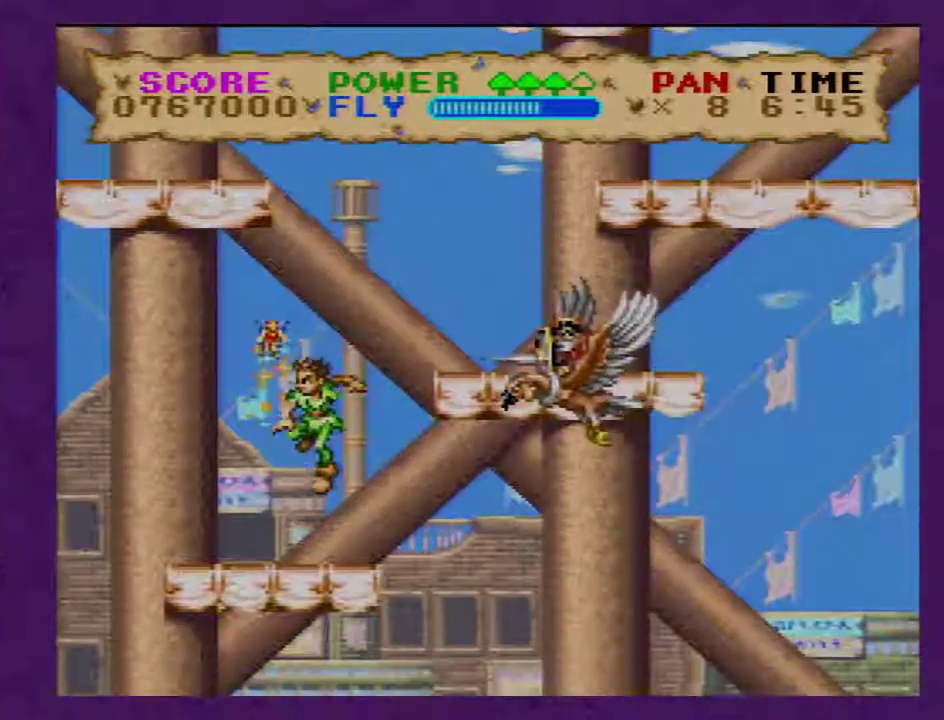
{"buttons": ["Y", "DPAD_RIGHT"], "events": [[200, "DPAD_RIGHT", "down"]]}
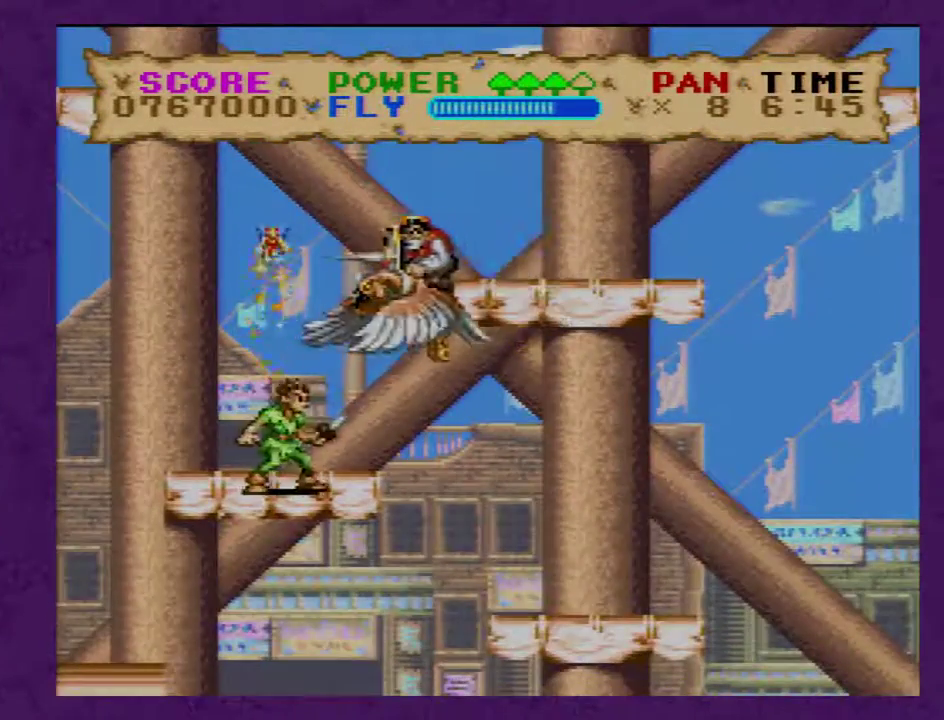
{"buttons": ["Y", "DPAD_RIGHT"], "events": []}
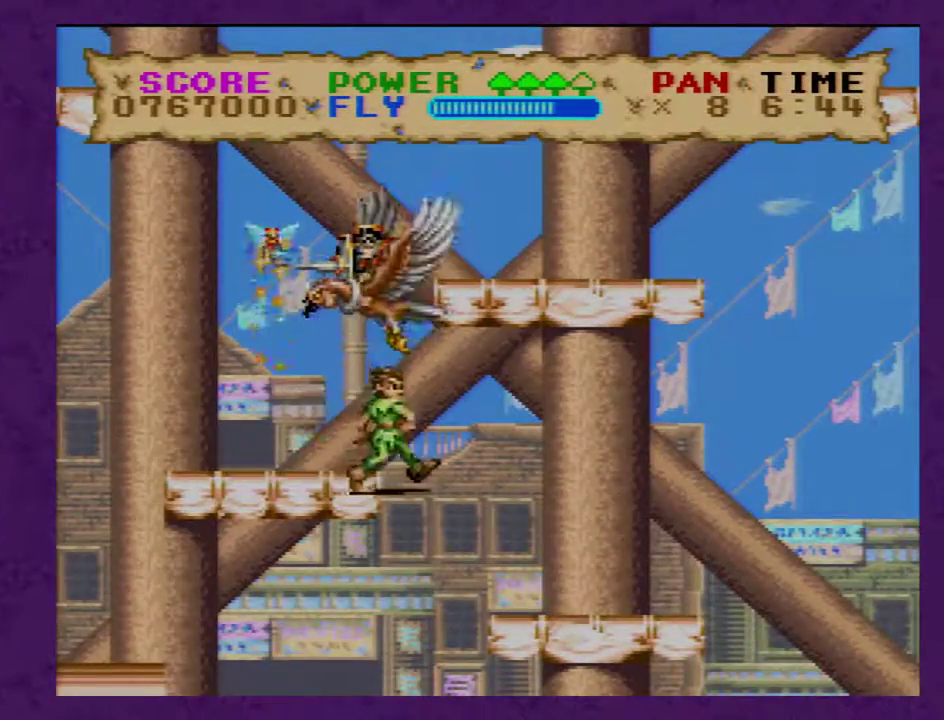
{"buttons": ["Y", "DPAD_UP", "DPAD_LEFT"], "events": [[133, "B", "down"], [233, "DPAD_UP", "down"], [317, "B", "up"], [383, "DPAD_RIGHT", "up"], [450, "DPAD_LEFT", "down"]]}
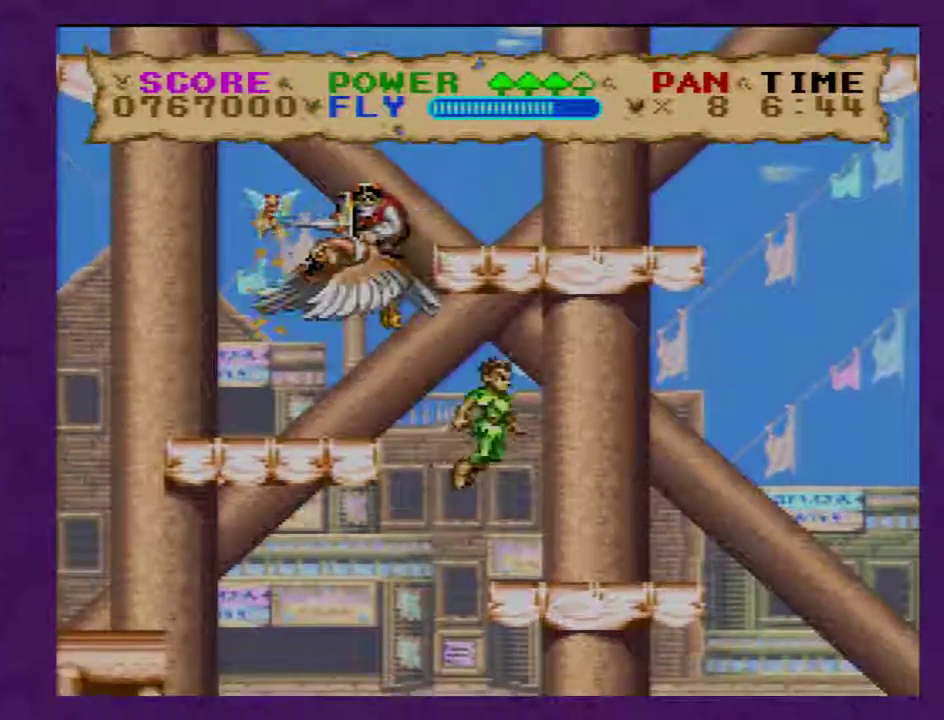
{"buttons": ["Y"], "events": [[17, "DPAD_UP", "up"], [383, "Y", "up"], [433, "DPAD_LEFT", "up"], [433, "Y", "down"]]}
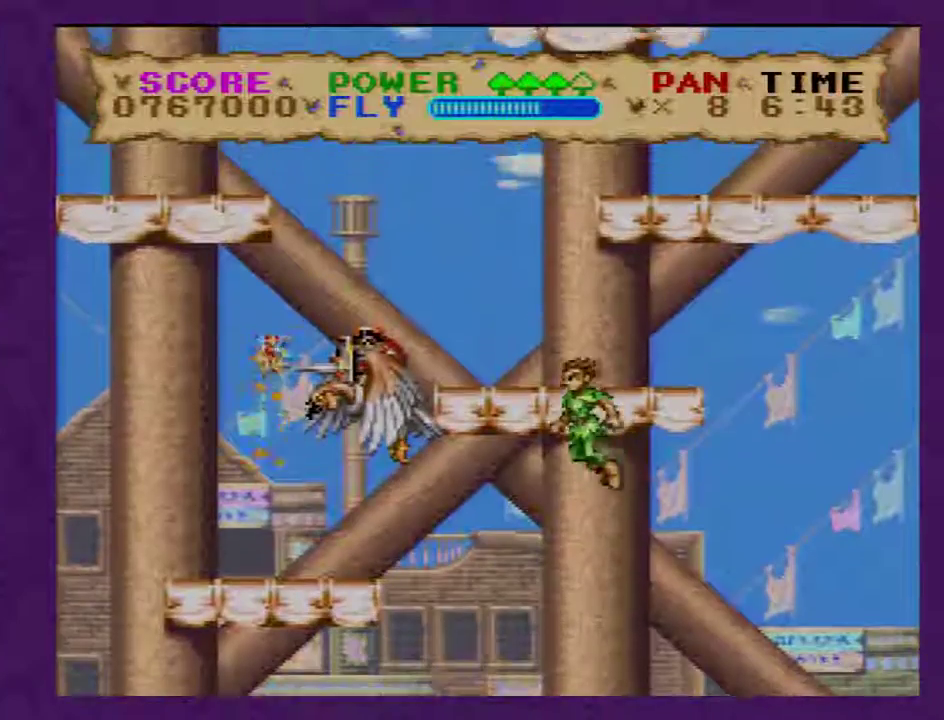
{"buttons": ["Y"], "events": []}
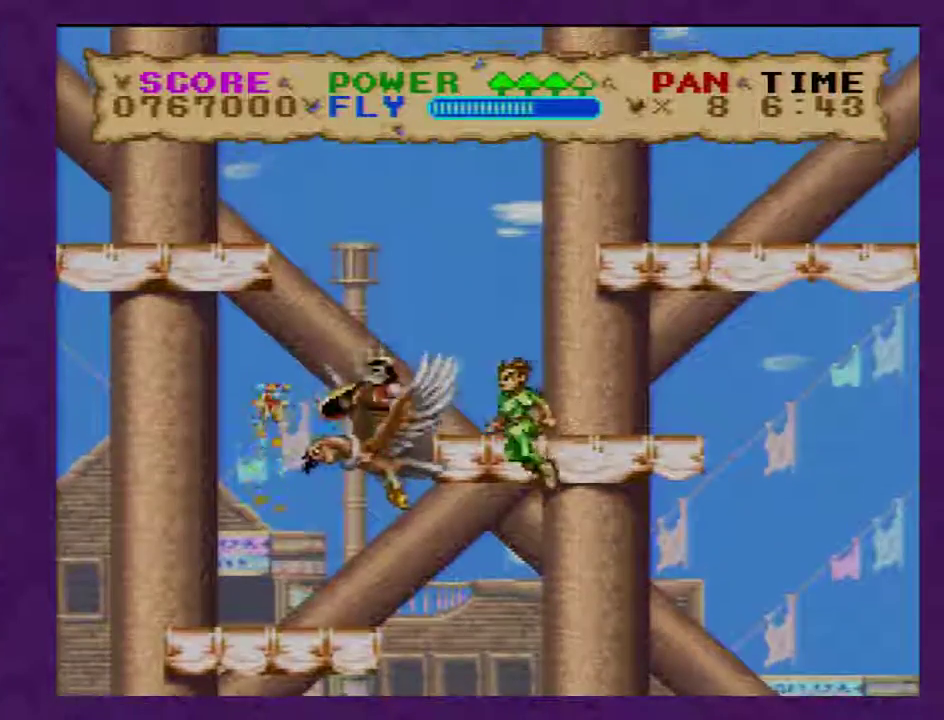
{"buttons": ["Y"], "events": []}
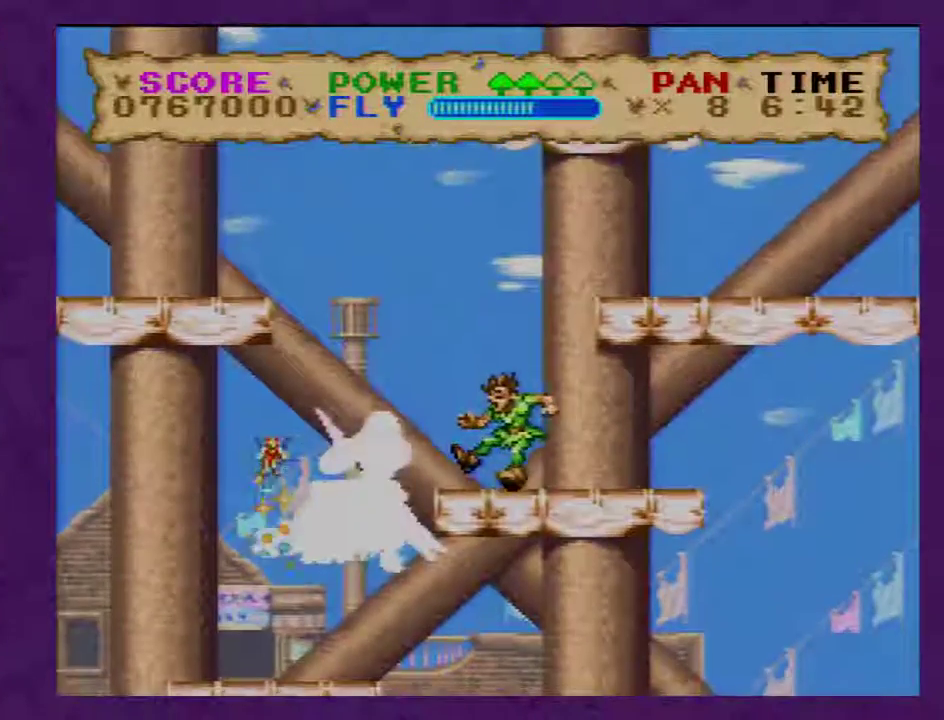
{"buttons": ["Y"], "events": [[17, "Y", "up"], [83, "DPAD_LEFT", "down"], [83, "Y", "down"], [150, "DPAD_LEFT", "up"]]}
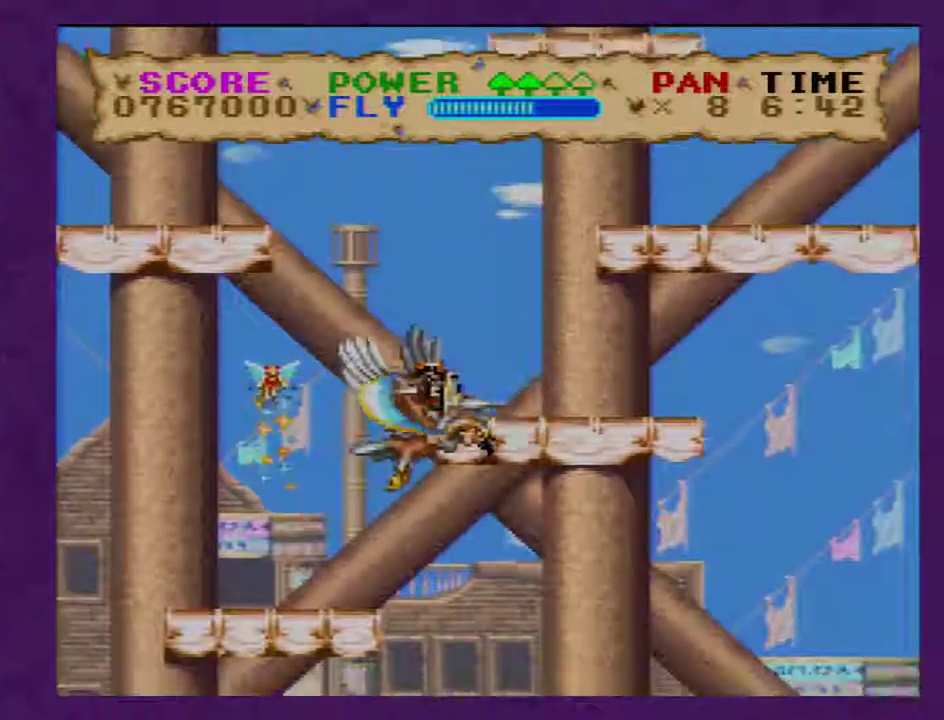
{"buttons": ["B", "Y", "DPAD_LEFT"], "events": [[200, "DPAD_LEFT", "down"], [383, "B", "down"]]}
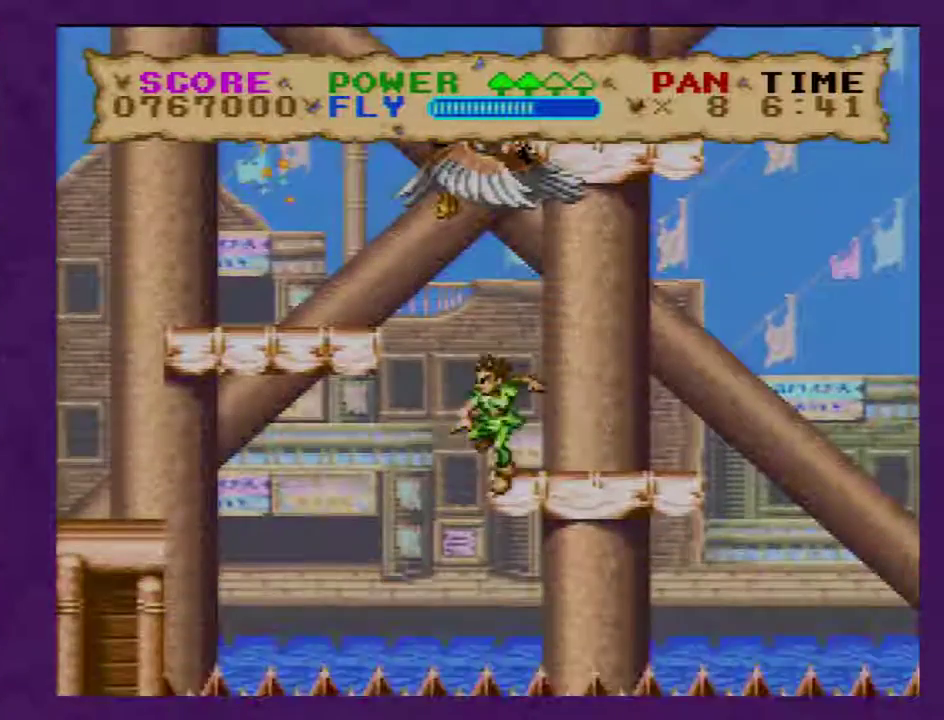
{"buttons": ["B", "Y", "DPAD_LEFT"], "events": []}
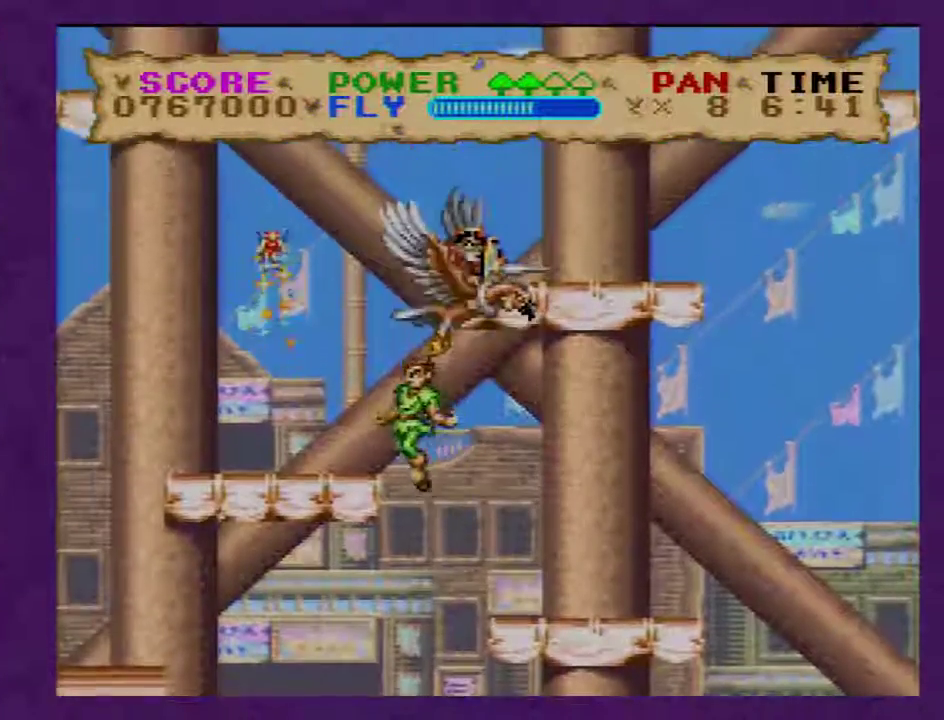
{"buttons": ["Y"], "events": [[133, "DPAD_LEFT", "up"], [133, "DPAD_RIGHT", "down"], [183, "B", "up"], [433, "DPAD_RIGHT", "up"]]}
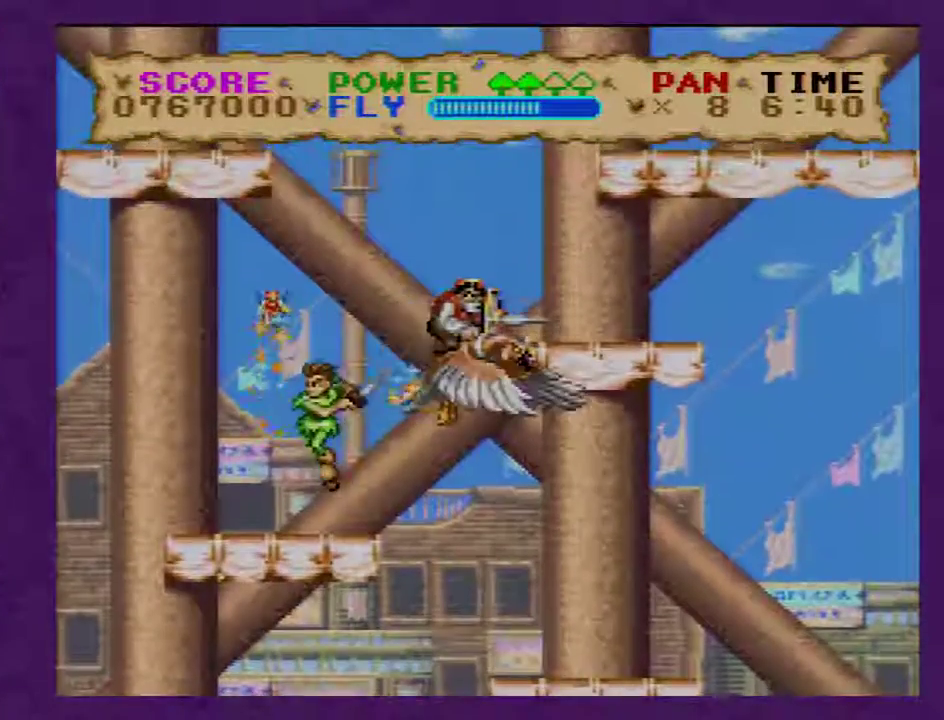
{"buttons": ["Y", "DPAD_LEFT"], "events": [[183, "DPAD_LEFT", "down"]]}
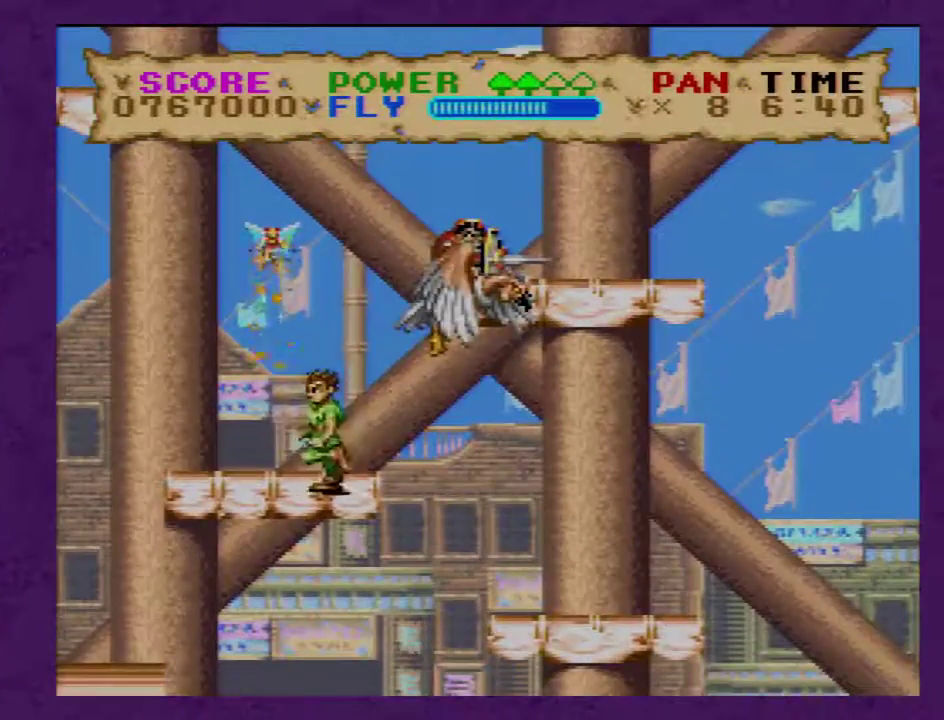
{"buttons": ["B", "Y", "DPAD_RIGHT"], "events": [[300, "B", "down"], [467, "DPAD_LEFT", "up"], [500, "DPAD_RIGHT", "down"]]}
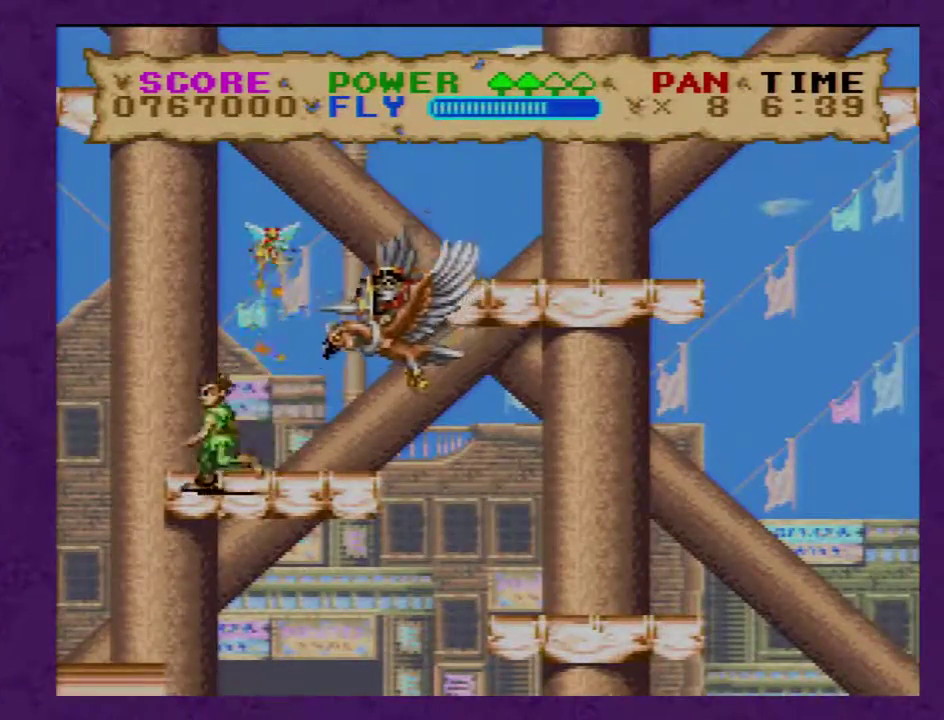
{"buttons": ["B", "Y", "DPAD_UP", "DPAD_RIGHT"], "events": [[83, "DPAD_UP", "down"]]}
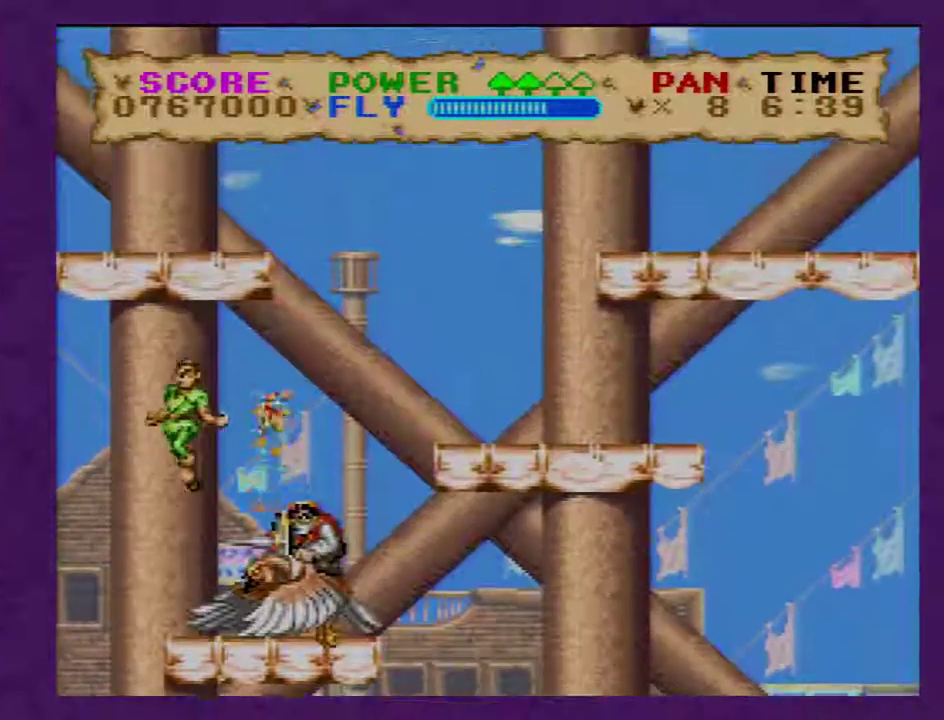
{"buttons": ["Y", "DPAD_RIGHT"], "events": [[150, "B", "up"], [250, "B", "down"], [333, "B", "up"], [400, "DPAD_UP", "up"]]}
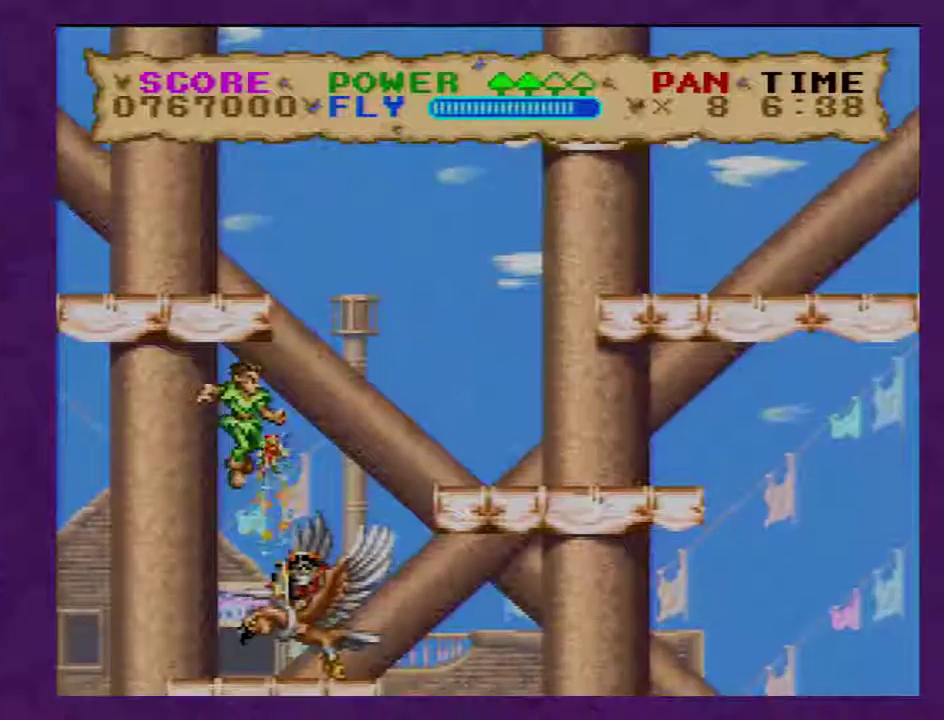
{"buttons": ["Y", "DPAD_DOWN"], "events": [[33, "DPAD_DOWN", "down"], [50, "DPAD_RIGHT", "up"]]}
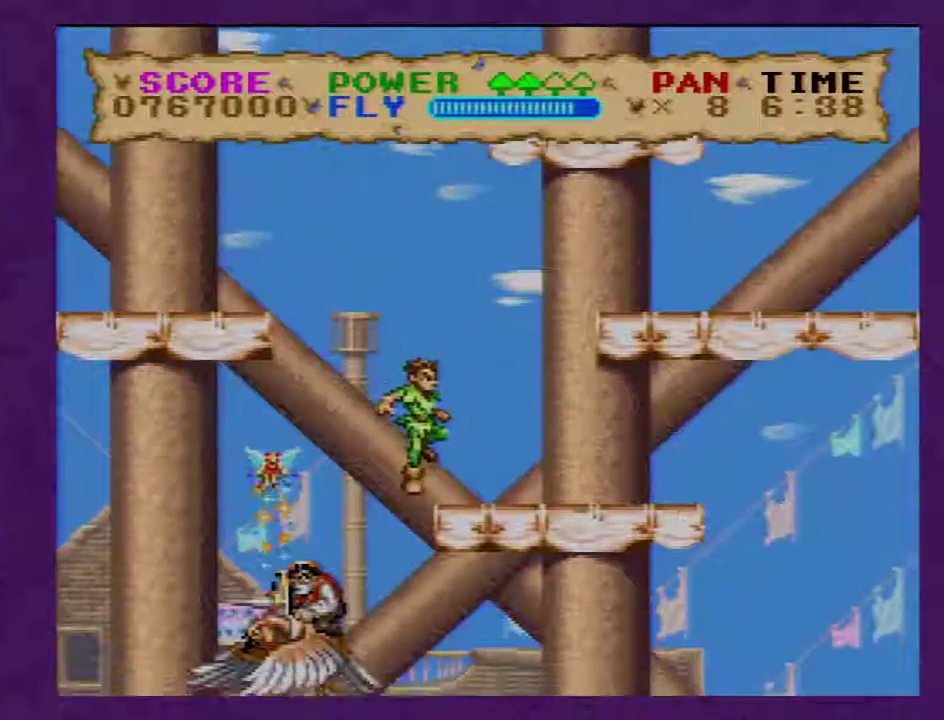
{"buttons": ["Y"], "events": [[33, "DPAD_DOWN", "up"], [33, "DPAD_LEFT", "down"], [183, "Y", "up"], [250, "Y", "down"], [283, "DPAD_LEFT", "up"]]}
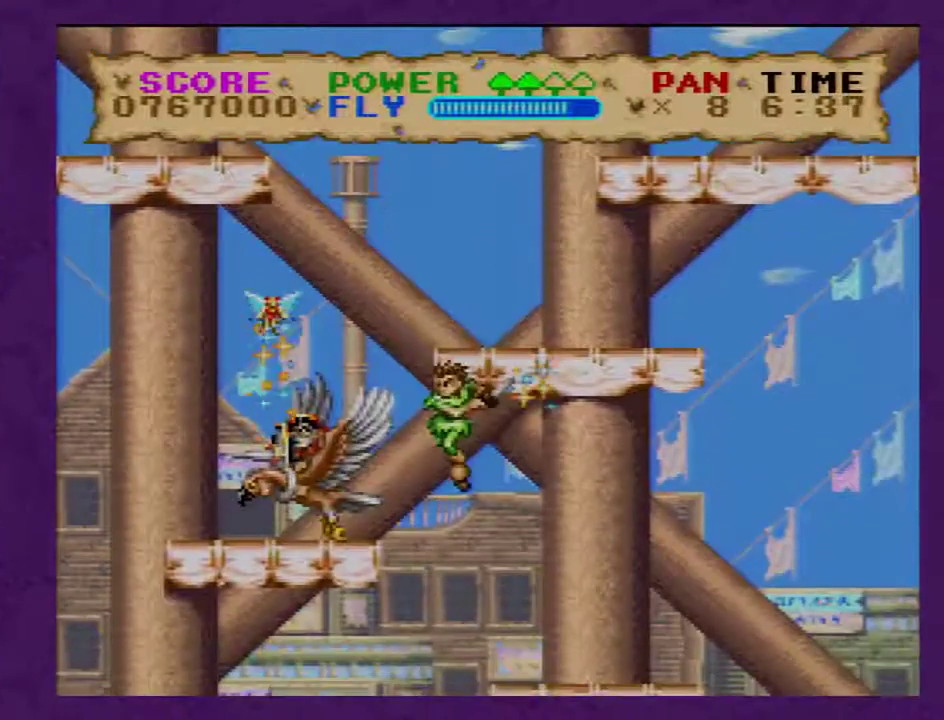
{"buttons": ["Y", "DPAD_RIGHT"], "events": [[400, "DPAD_RIGHT", "down"]]}
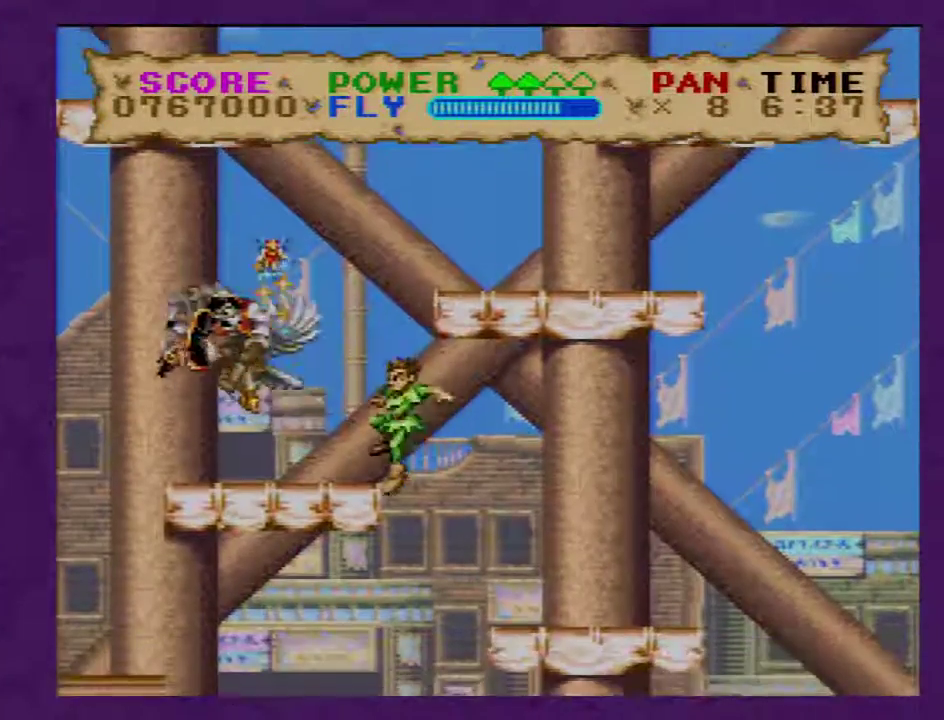
{"buttons": ["Y"], "events": [[367, "DPAD_RIGHT", "up"]]}
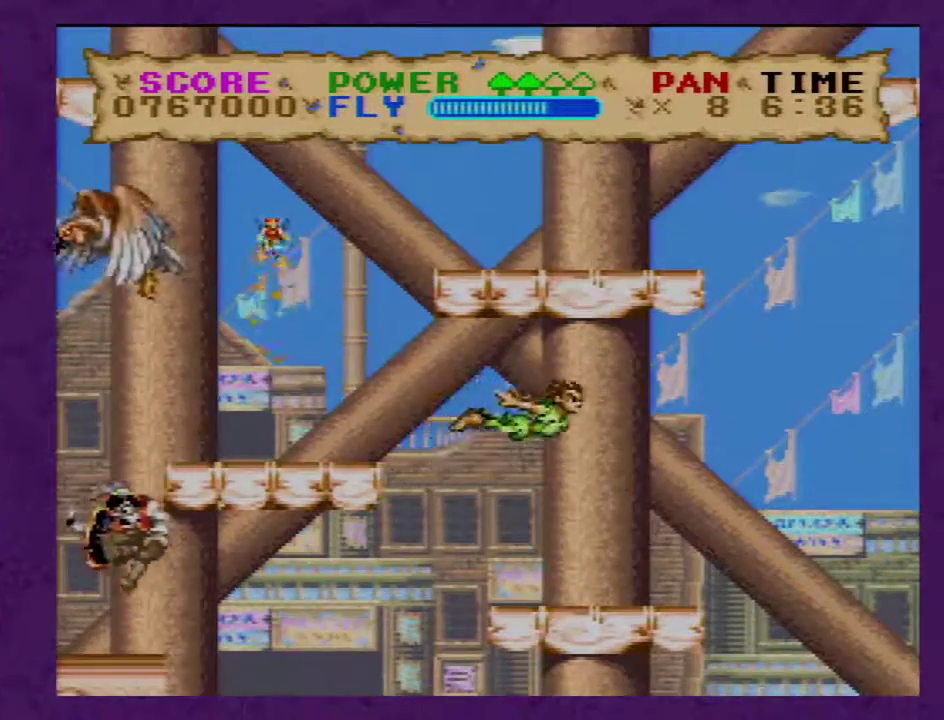
{"buttons": ["Y", "DPAD_DOWN"], "events": [[483, "DPAD_DOWN", "down"]]}
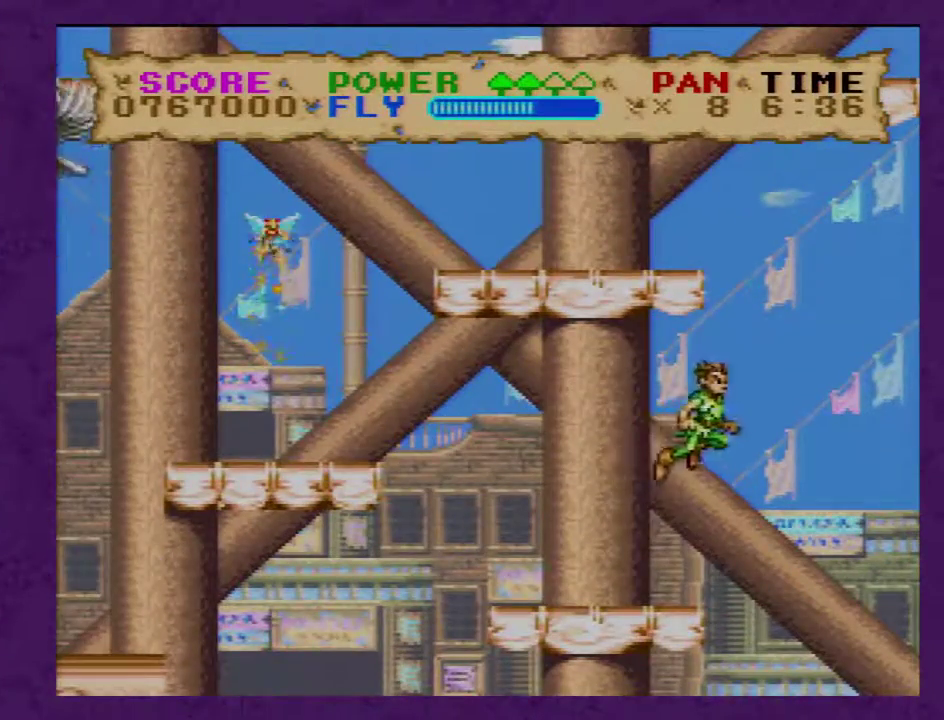
{"buttons": ["Y", "DPAD_DOWN", "DPAD_LEFT"], "events": [[50, "DPAD_RIGHT", "down"], [450, "DPAD_RIGHT", "up"], [483, "DPAD_LEFT", "down"]]}
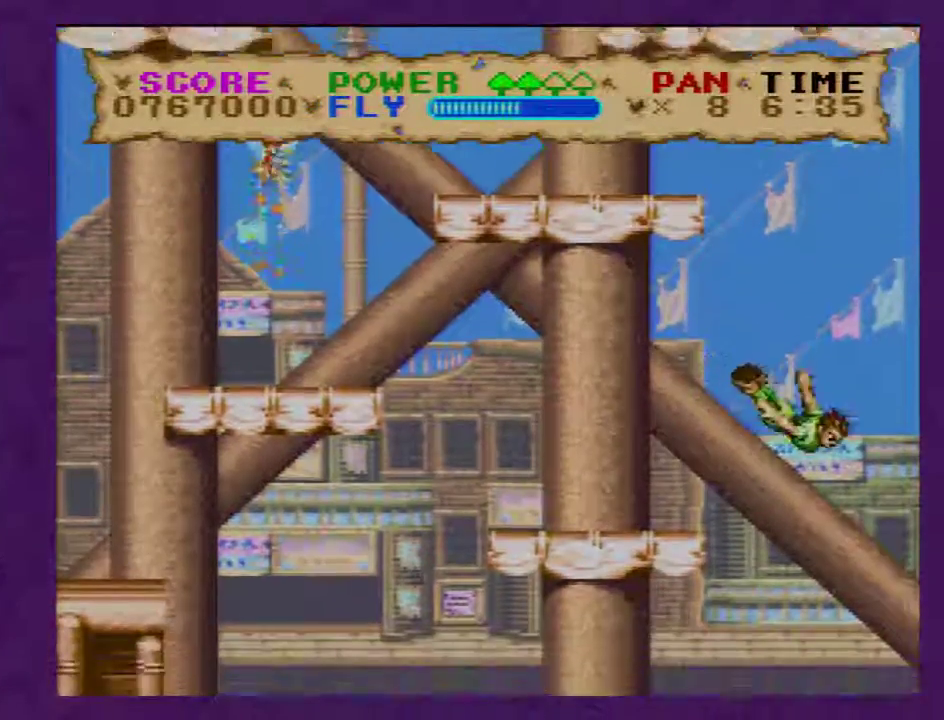
{"buttons": ["Y", "DPAD_RIGHT"], "events": [[117, "DPAD_LEFT", "up"], [150, "DPAD_RIGHT", "down"], [400, "DPAD_DOWN", "up"]]}
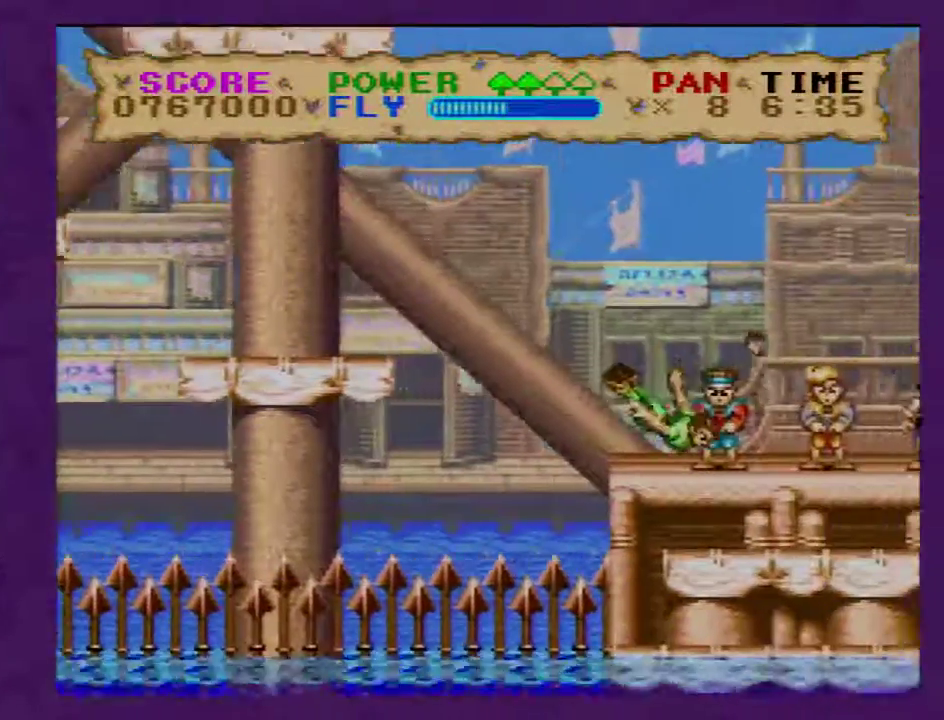
{"buttons": ["Y", "DPAD_RIGHT"], "events": []}
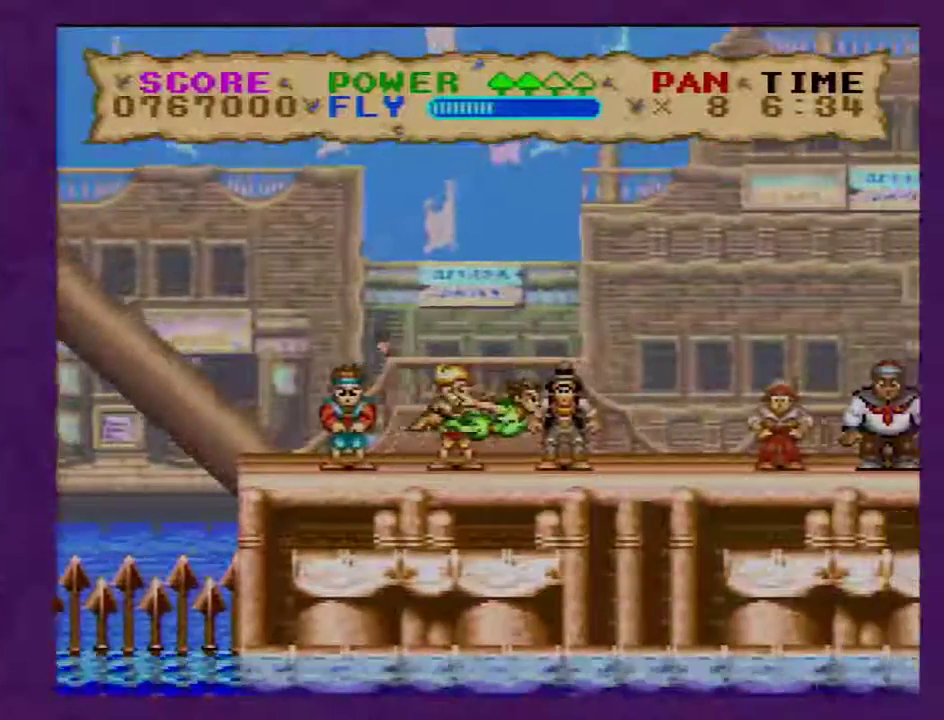
{"buttons": ["DPAD_RIGHT"], "events": [[483, "Y", "up"]]}
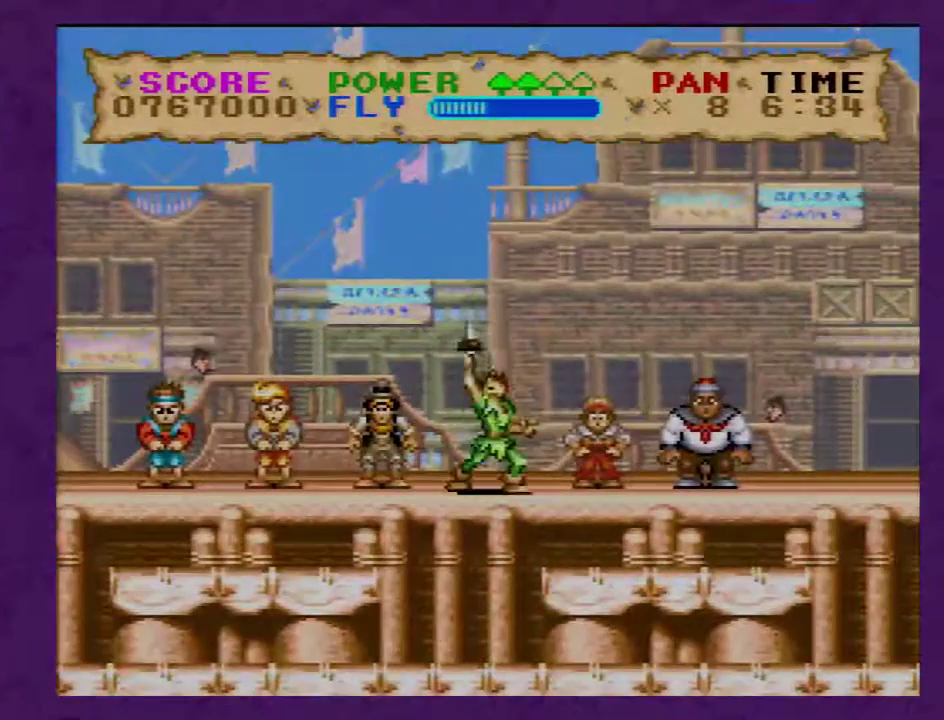
{"buttons": [], "events": [[17, "DPAD_RIGHT", "up"]]}